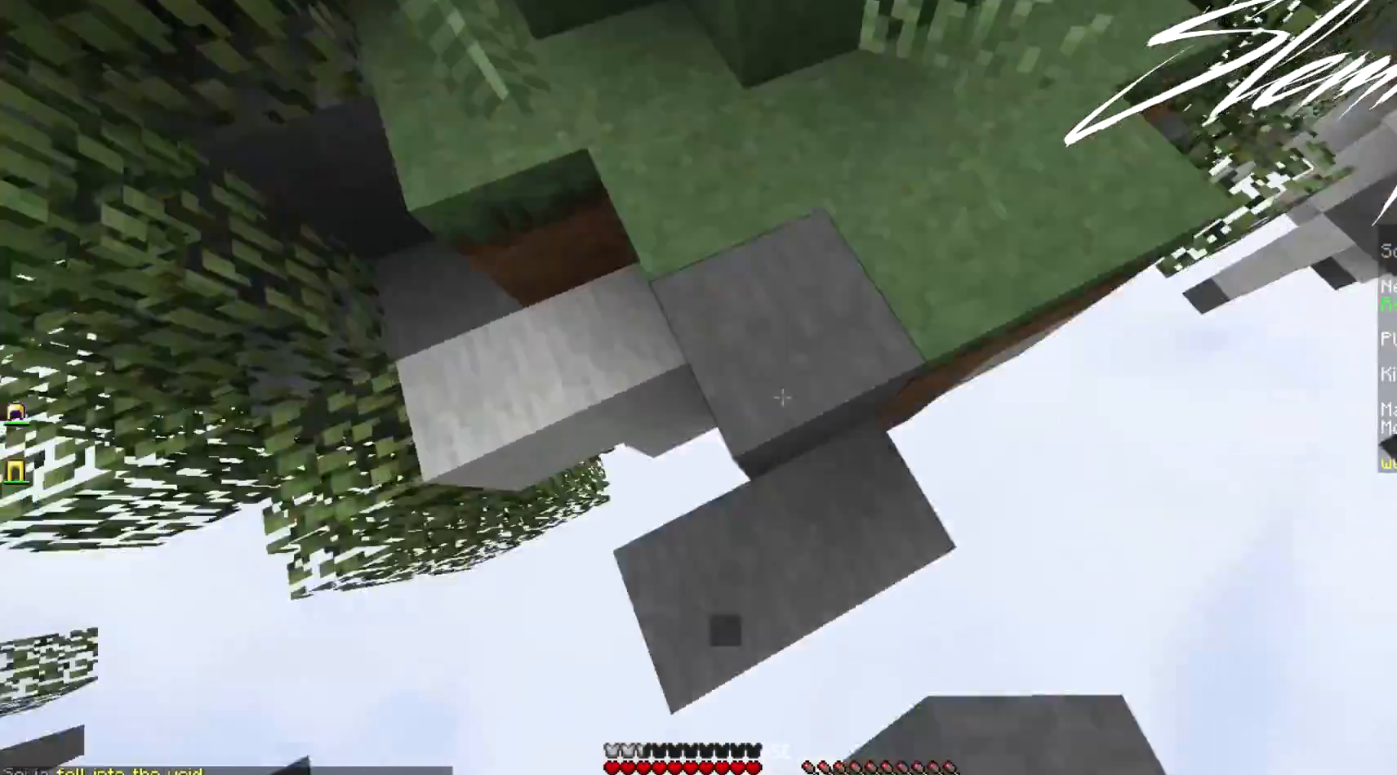
Gameplay with keyboard and mouse; each line is a JSON object with the keys and mouse buttons held at the frame after it. "events" lists presses ("down") and releases ("up") of "a", "d", "s", "w", "mouse_left" and "mouse_right" between this image and that frame as [ms after this image, input, new state], when the widget could be followed in between. "mouse_left", "mouse_right" = the "left", "right" buttons of the "mouse" list. No other keys are recorded. Fast repeated clicks can show as one long hold. Mouse movement is not recorded.
{"keys": ["w"], "mouse": [], "events": [[100, "mouse_right", "down"], [167, "mouse_right", "up"], [300, "a", "down"], [467, "a", "up"]]}
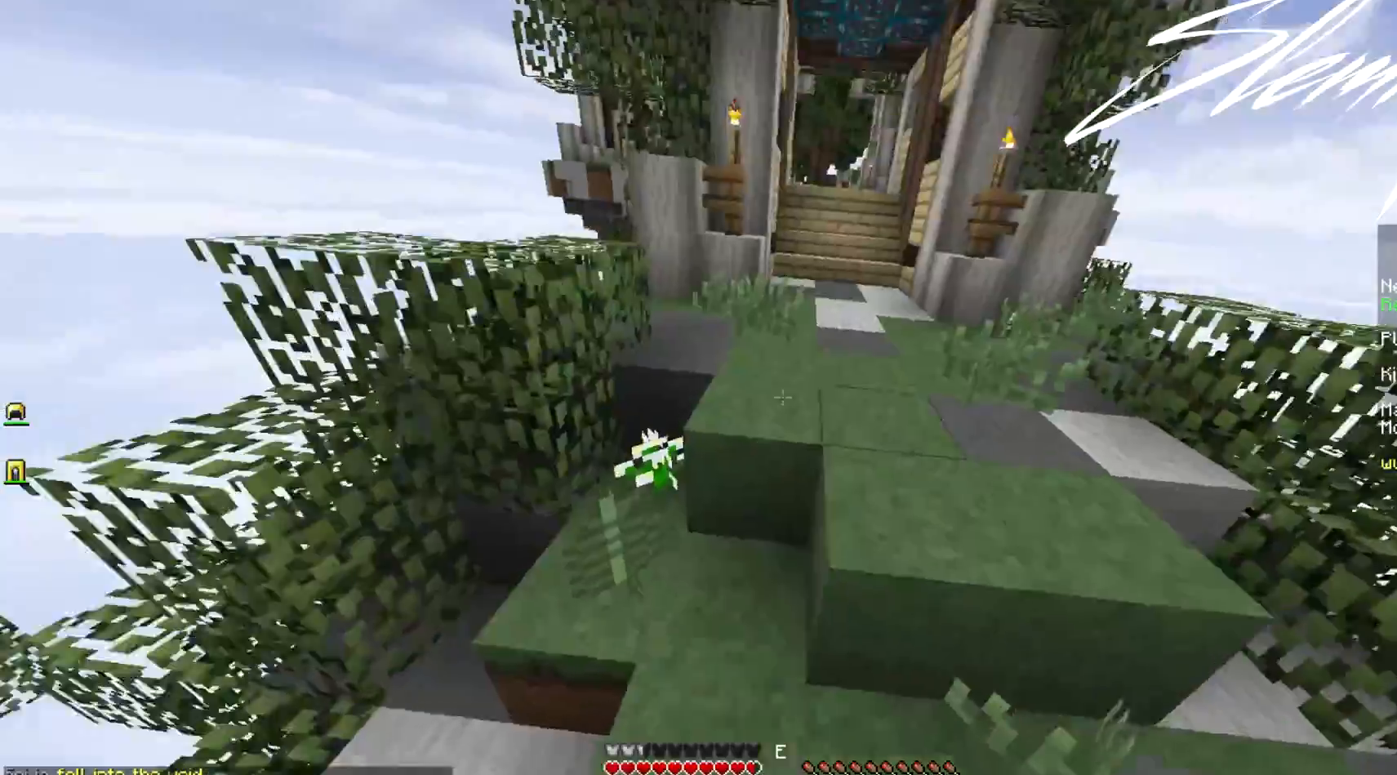
{"keys": ["w"], "mouse": [], "events": []}
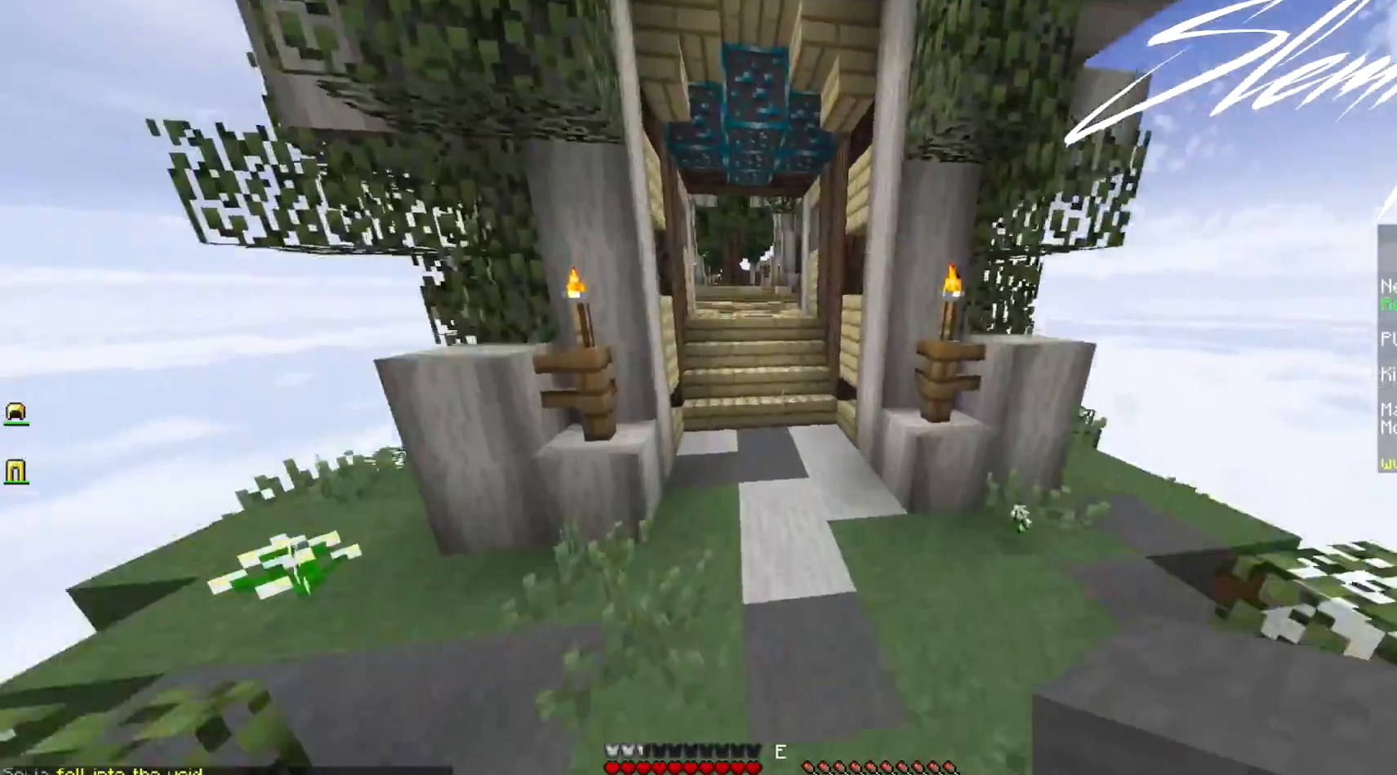
{"keys": ["w"], "mouse": [], "events": []}
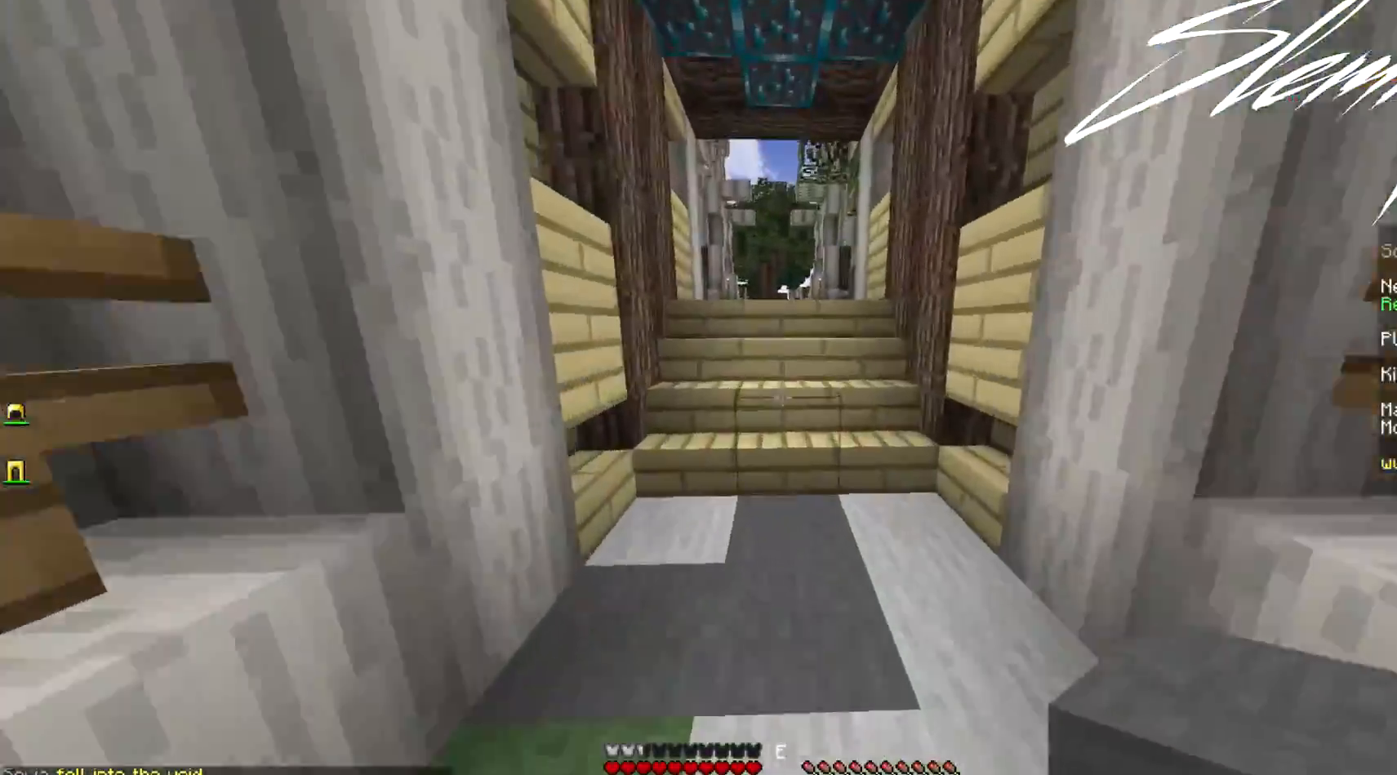
{"keys": ["w"], "mouse": [], "events": [[267, "mouse_right", "down"], [367, "mouse_right", "up"]]}
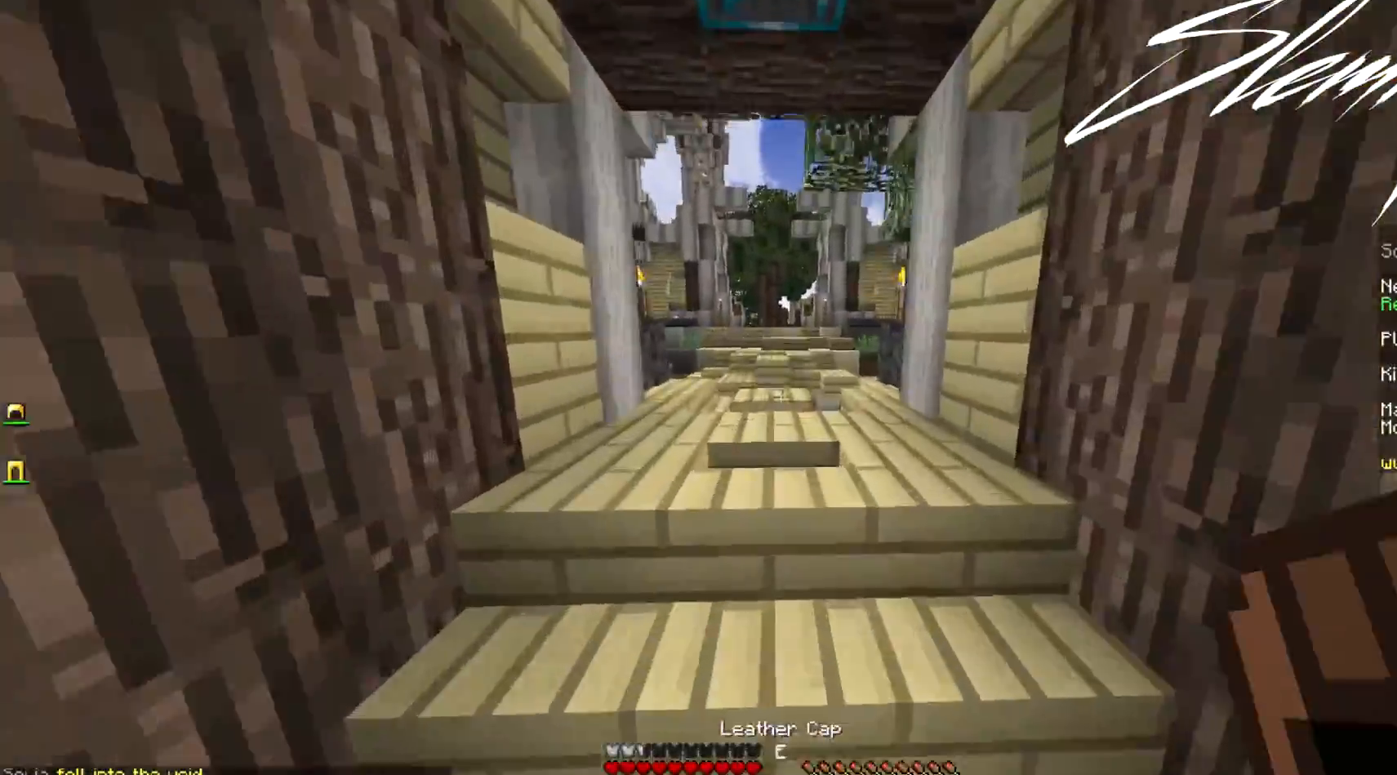
{"keys": ["w"], "mouse": [], "events": []}
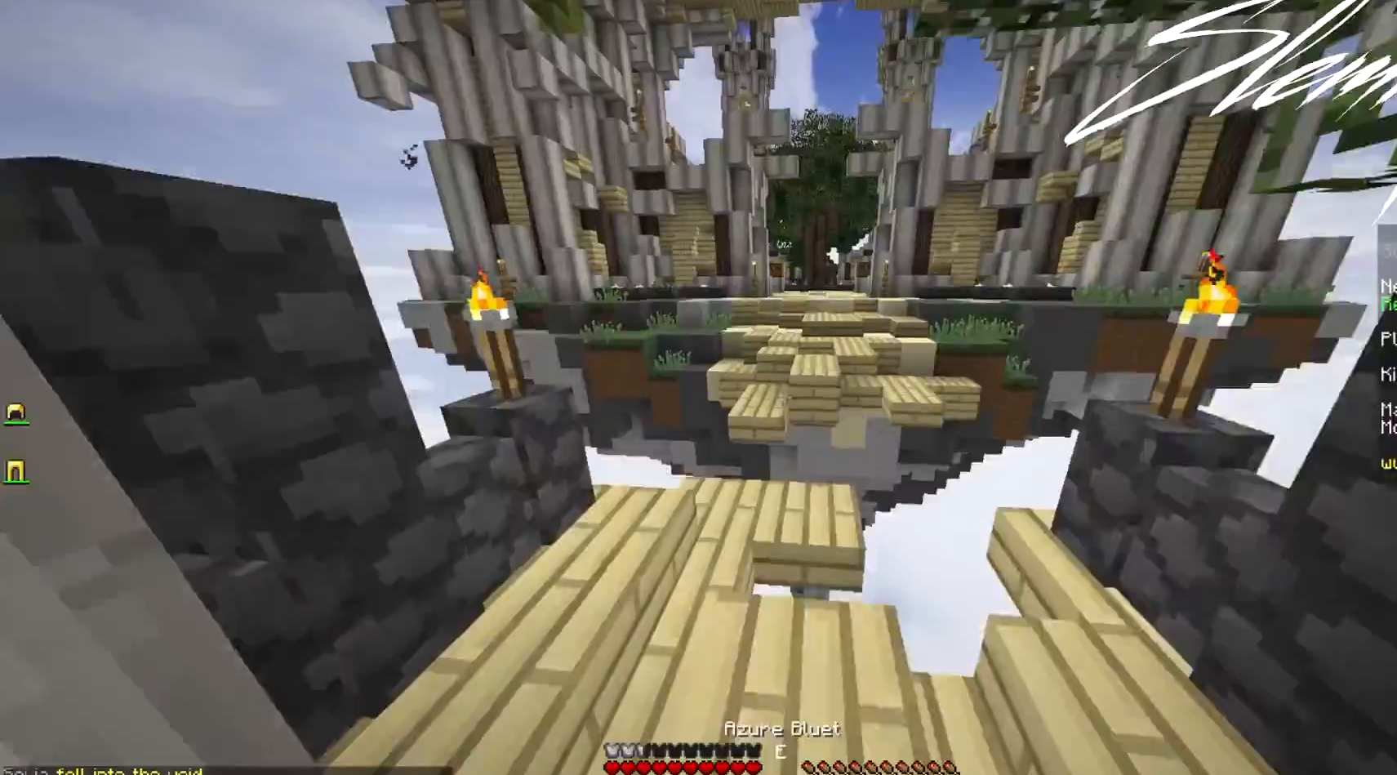
{"keys": ["w"], "mouse": [], "events": [[300, "a", "down"], [433, "a", "up"]]}
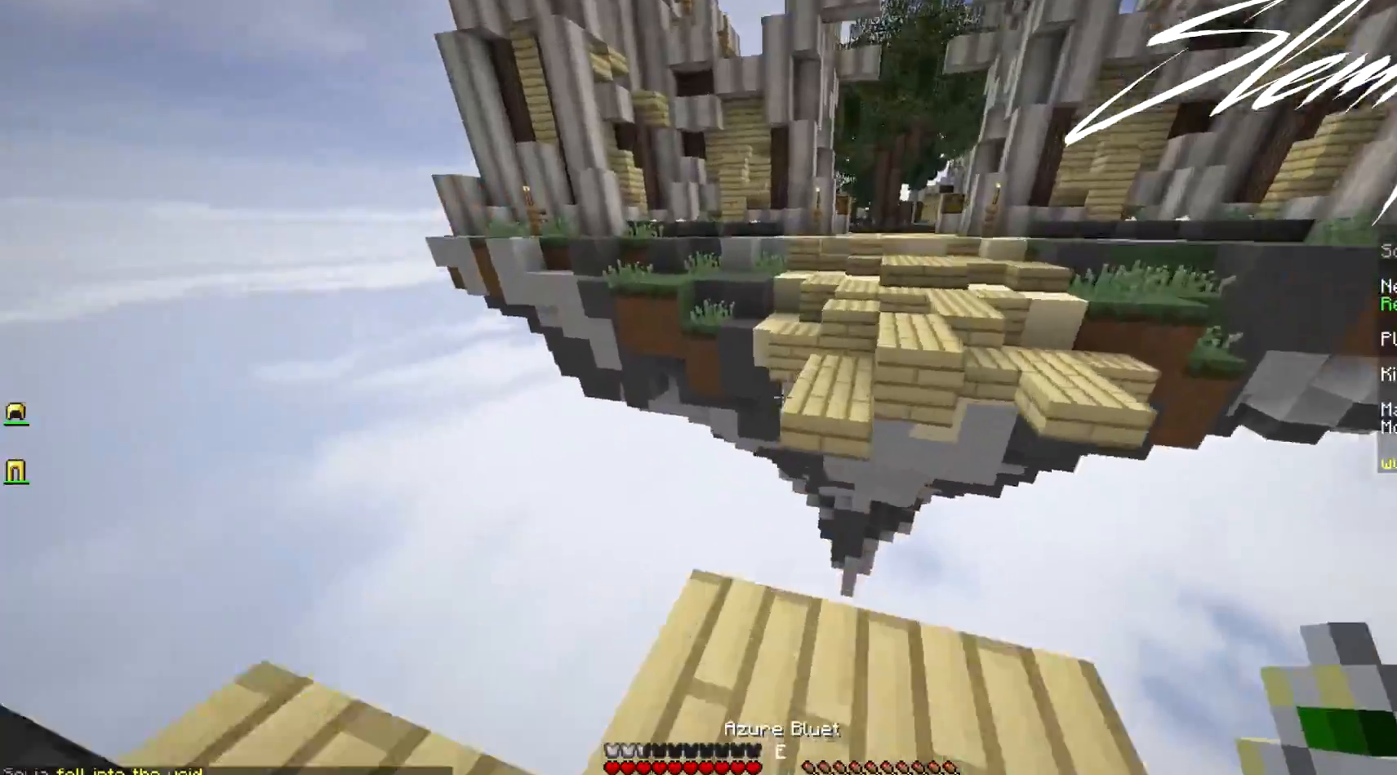
{"keys": ["w"], "mouse": [], "events": []}
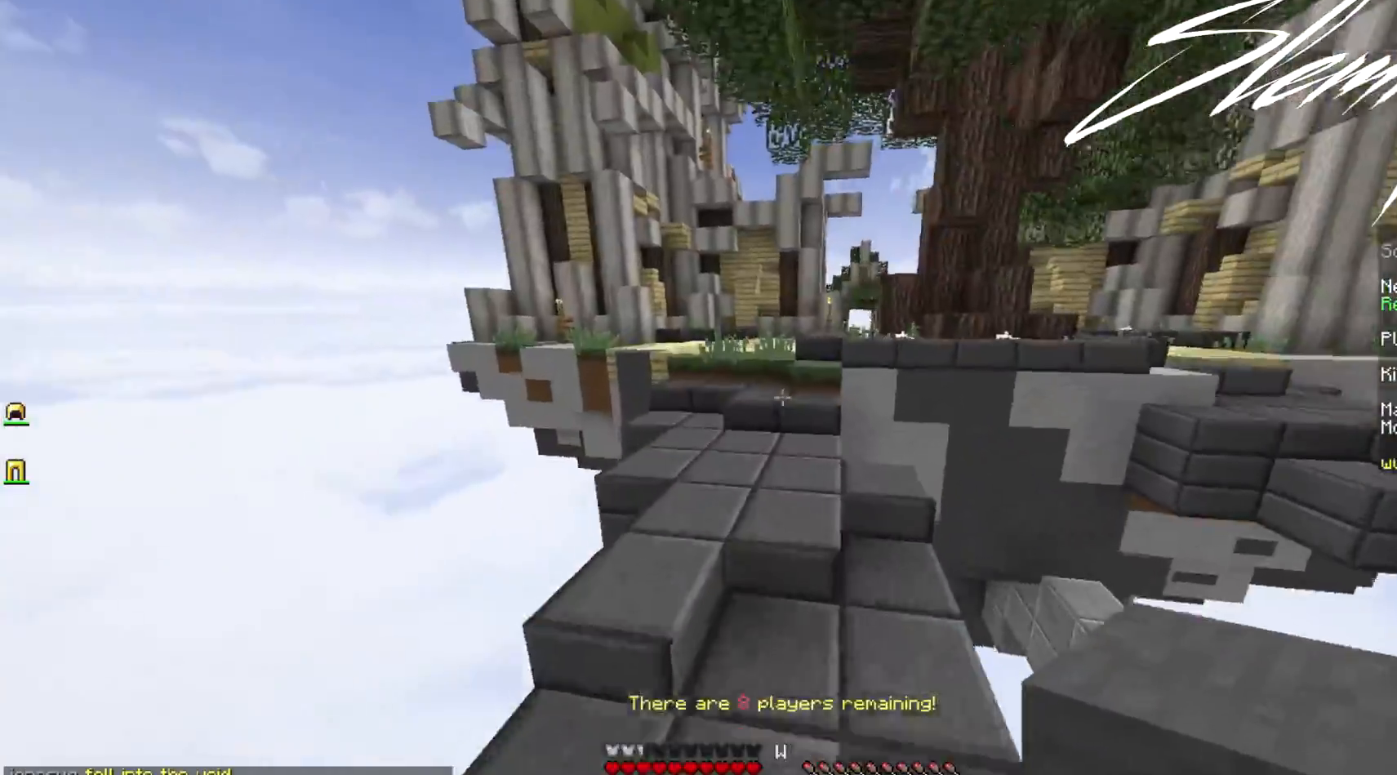
{"keys": ["a", "w"], "mouse": [], "events": [[367, "a", "down"]]}
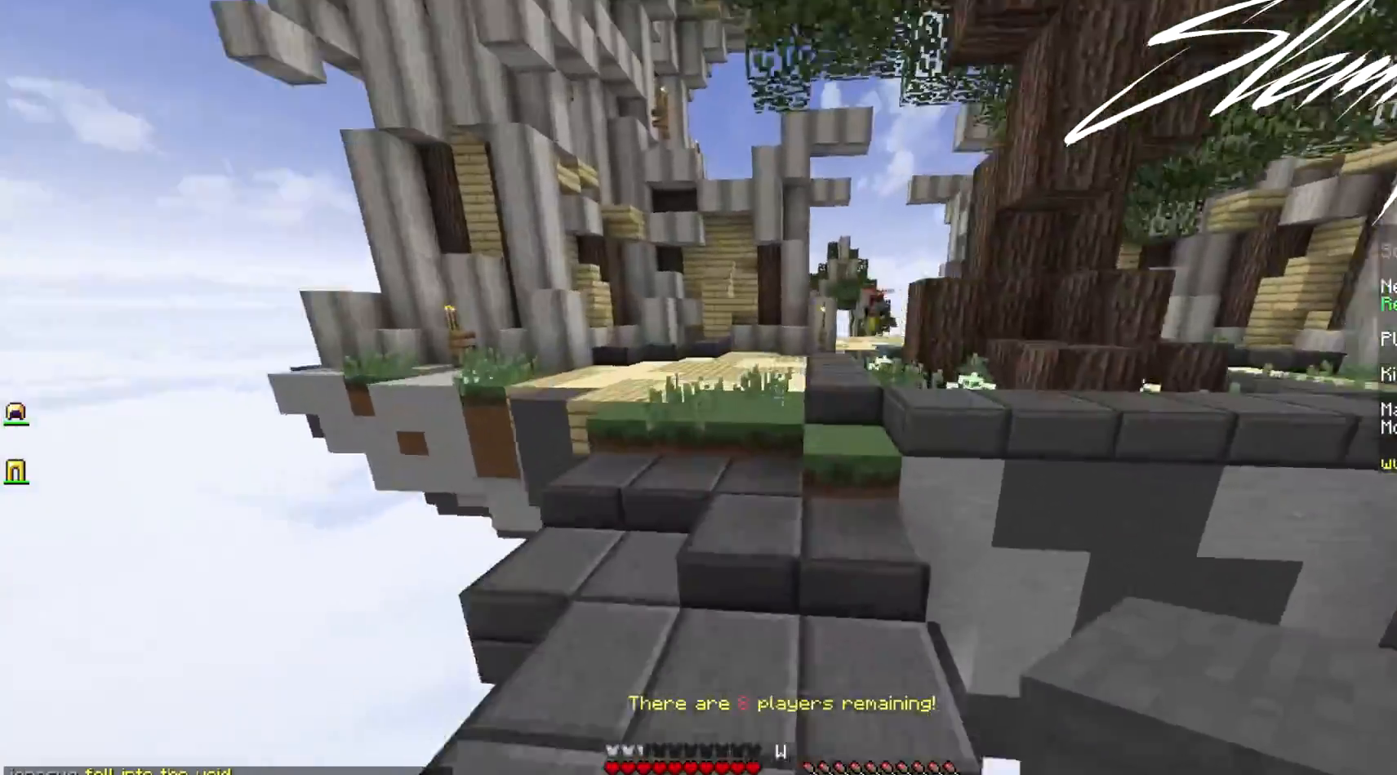
{"keys": ["w"], "mouse": [], "events": [[133, "a", "up"]]}
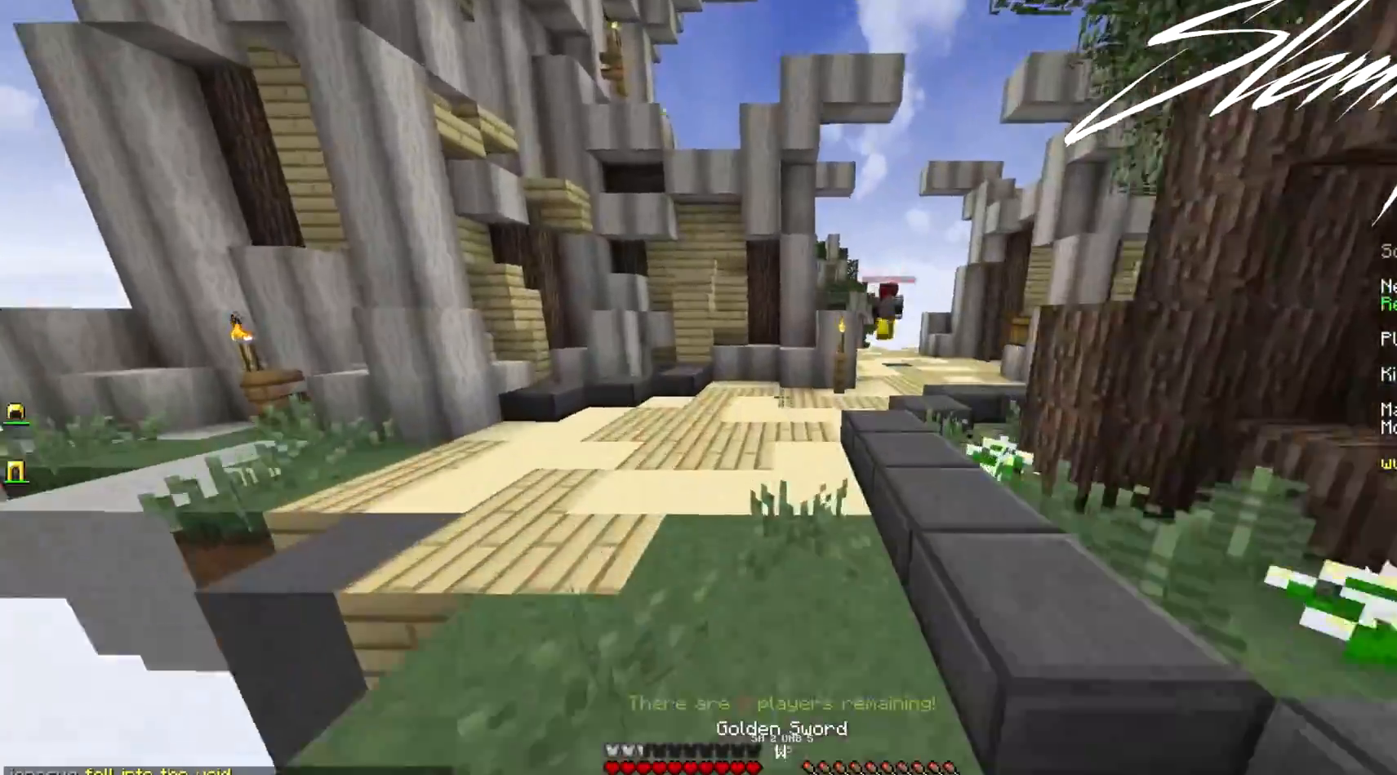
{"keys": ["a", "w"], "mouse": [], "events": [[267, "a", "down"]]}
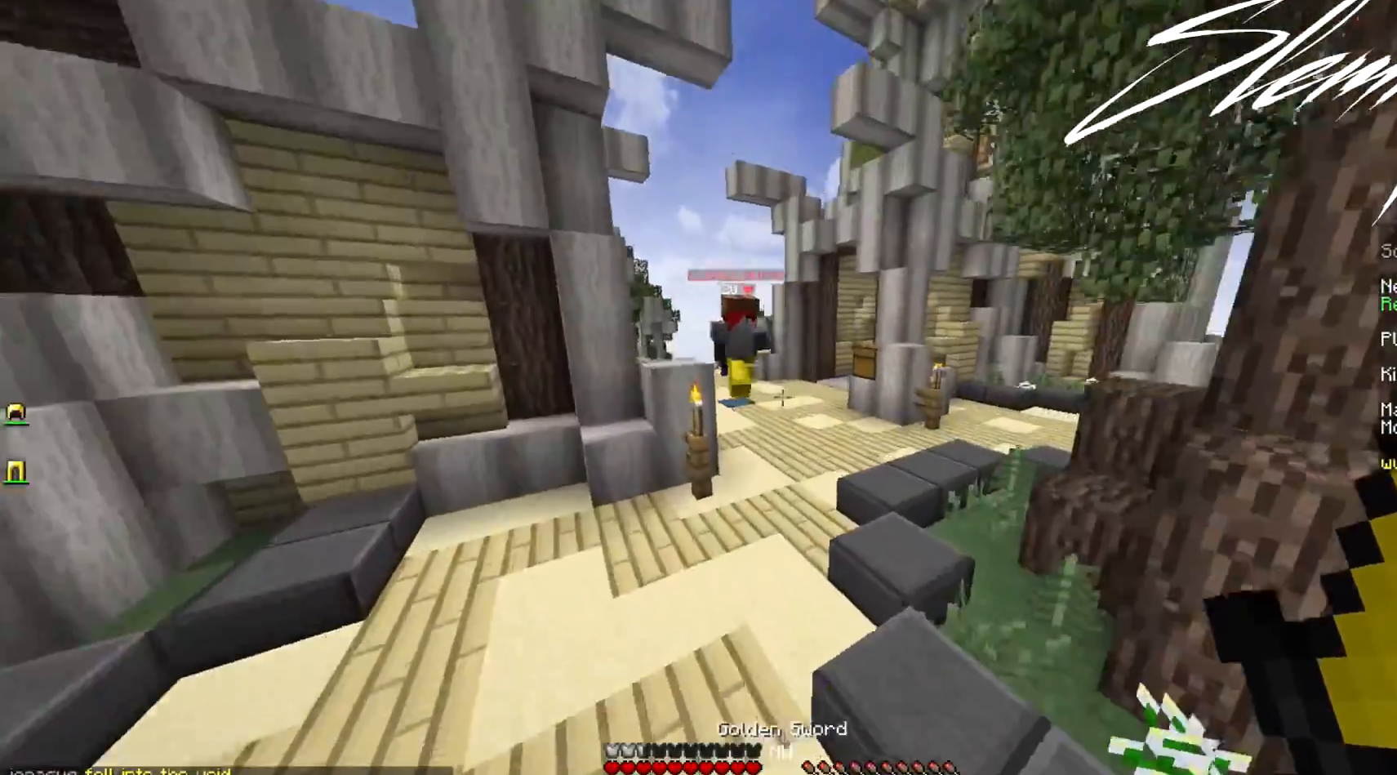
{"keys": ["a"], "mouse": [], "events": [[233, "a", "up"], [300, "a", "down"], [400, "mouse_left", "down"], [433, "w", "up"], [500, "mouse_left", "up"]]}
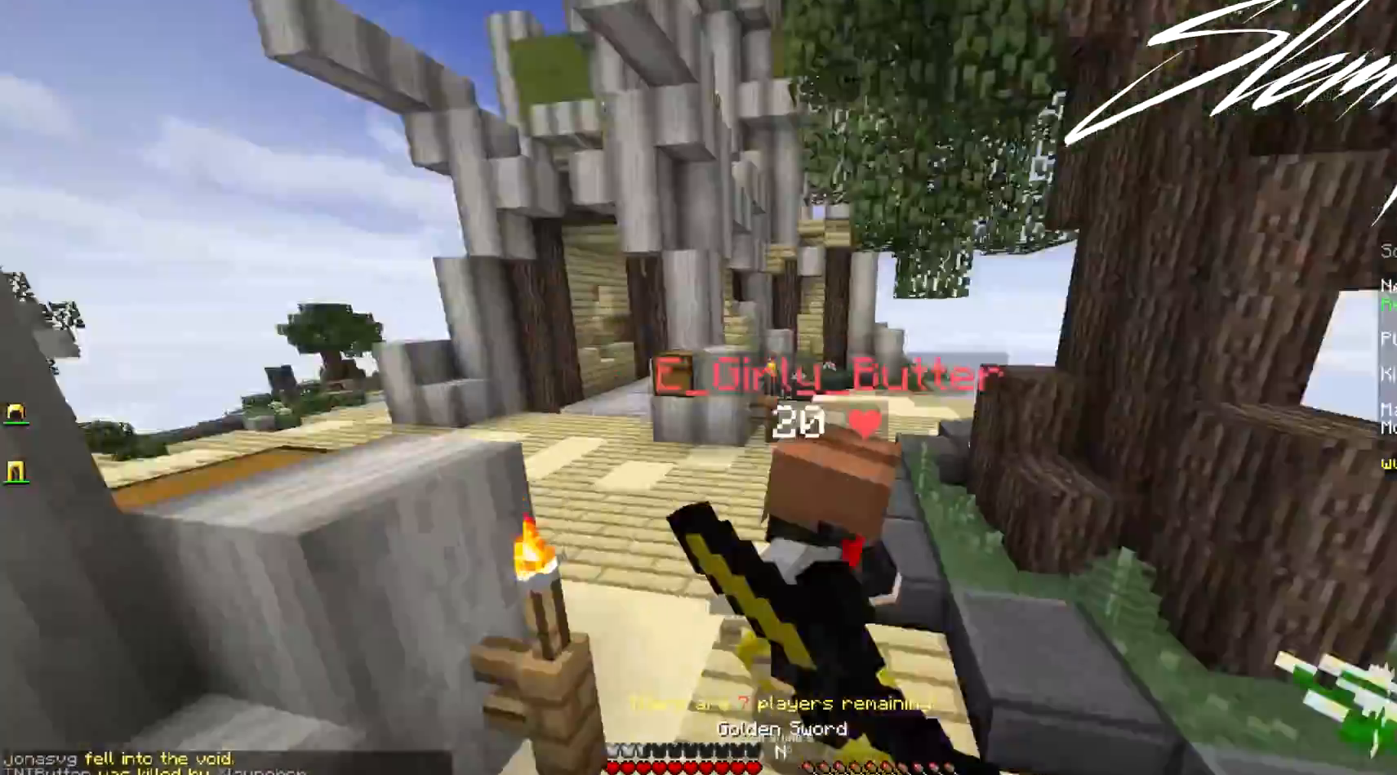
{"keys": ["a", "w"], "mouse": ["left"], "events": [[33, "a", "up"], [33, "d", "down"], [33, "mouse_left", "down"], [100, "mouse_left", "up"], [167, "mouse_left", "down"], [267, "mouse_left", "up"], [267, "w", "down"], [300, "d", "up"], [300, "mouse_left", "down"], [367, "d", "down"], [400, "mouse_left", "up"], [500, "a", "down"], [500, "d", "up"], [500, "mouse_left", "down"]]}
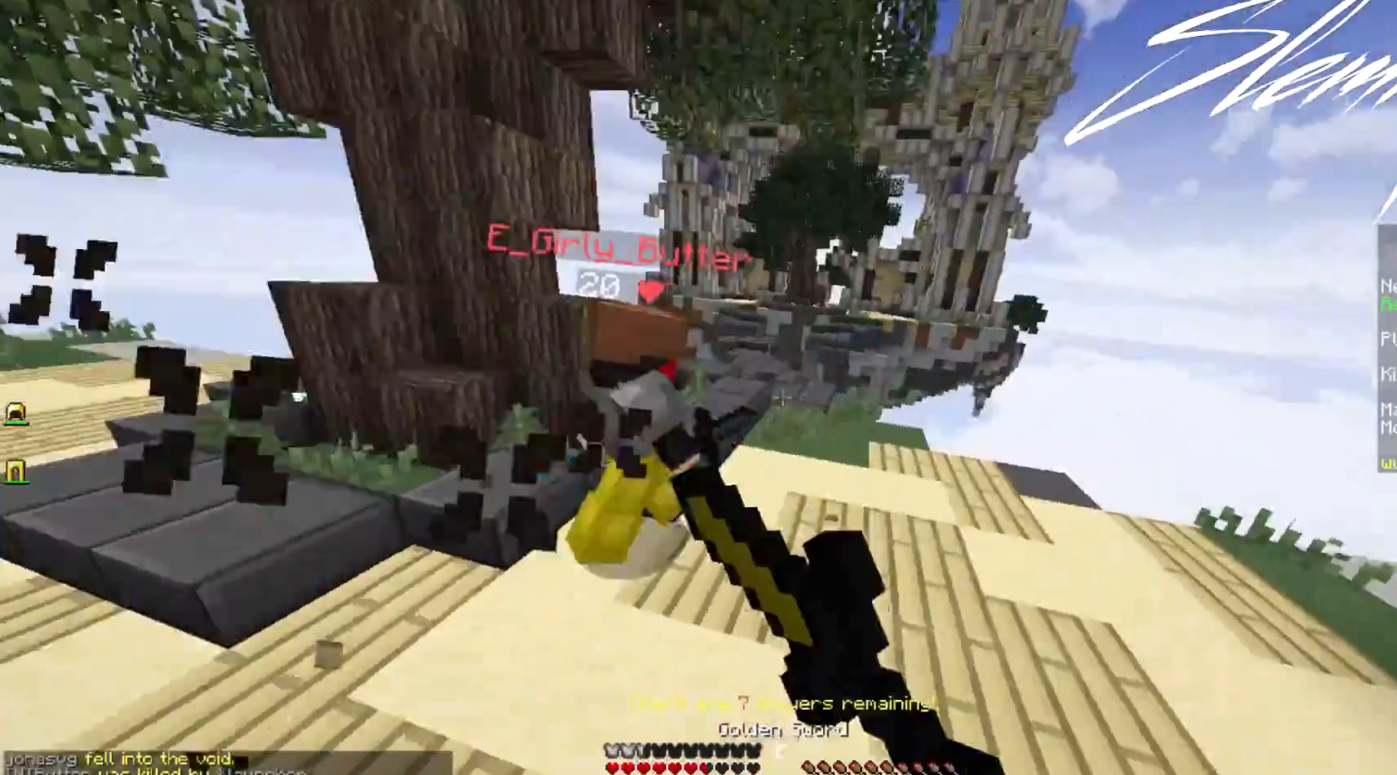
{"keys": ["a", "w"], "mouse": ["left"], "events": [[33, "mouse_left", "up"], [67, "mouse_left", "down"], [133, "mouse_left", "up"], [200, "mouse_left", "down"], [300, "mouse_left", "up"], [333, "mouse_left", "down"], [433, "mouse_left", "up"], [467, "mouse_left", "down"]]}
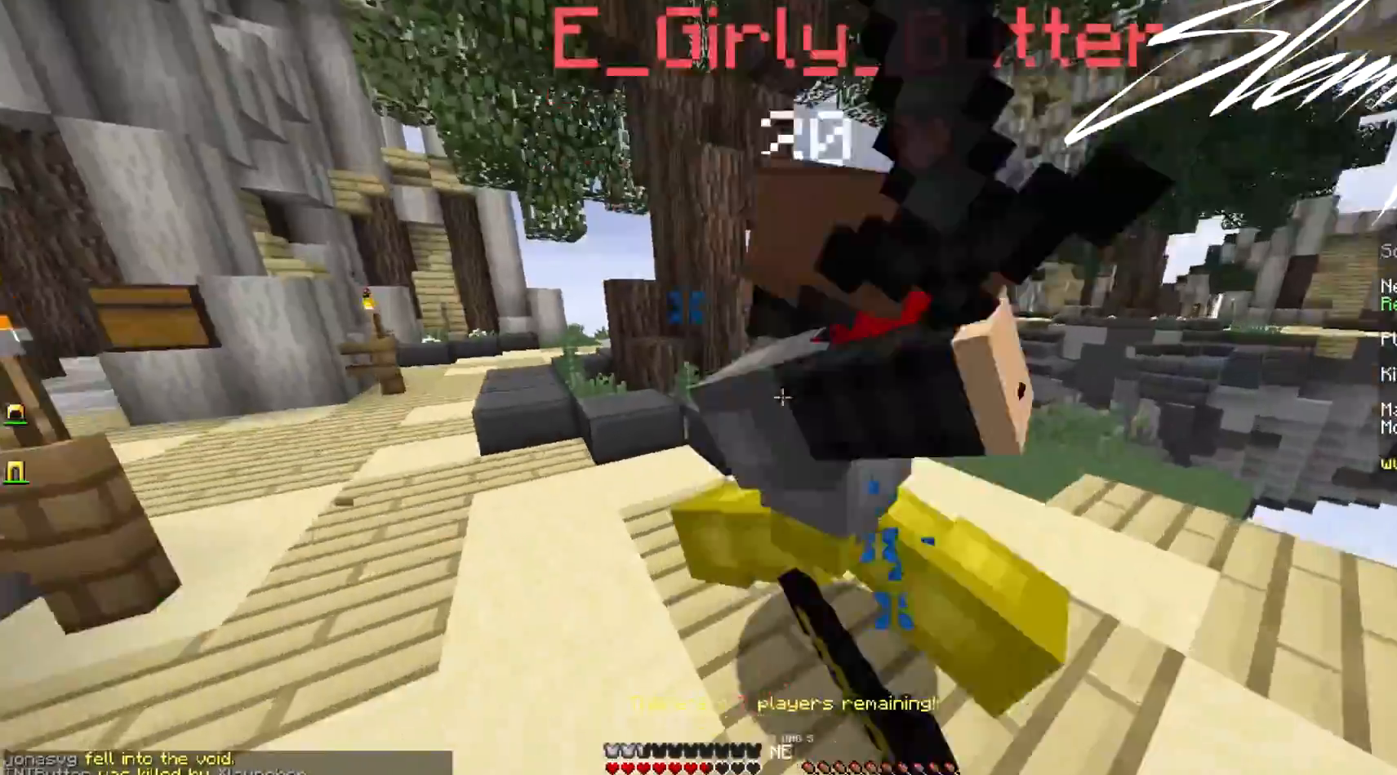
{"keys": ["a", "w"], "mouse": [], "events": [[100, "mouse_left", "up"], [100, "w", "up"], [133, "mouse_left", "down"], [133, "s", "down"], [233, "s", "up"], [367, "a", "up"], [367, "mouse_left", "up"], [367, "w", "down"], [400, "mouse_left", "down"], [467, "a", "down"], [500, "mouse_left", "up"]]}
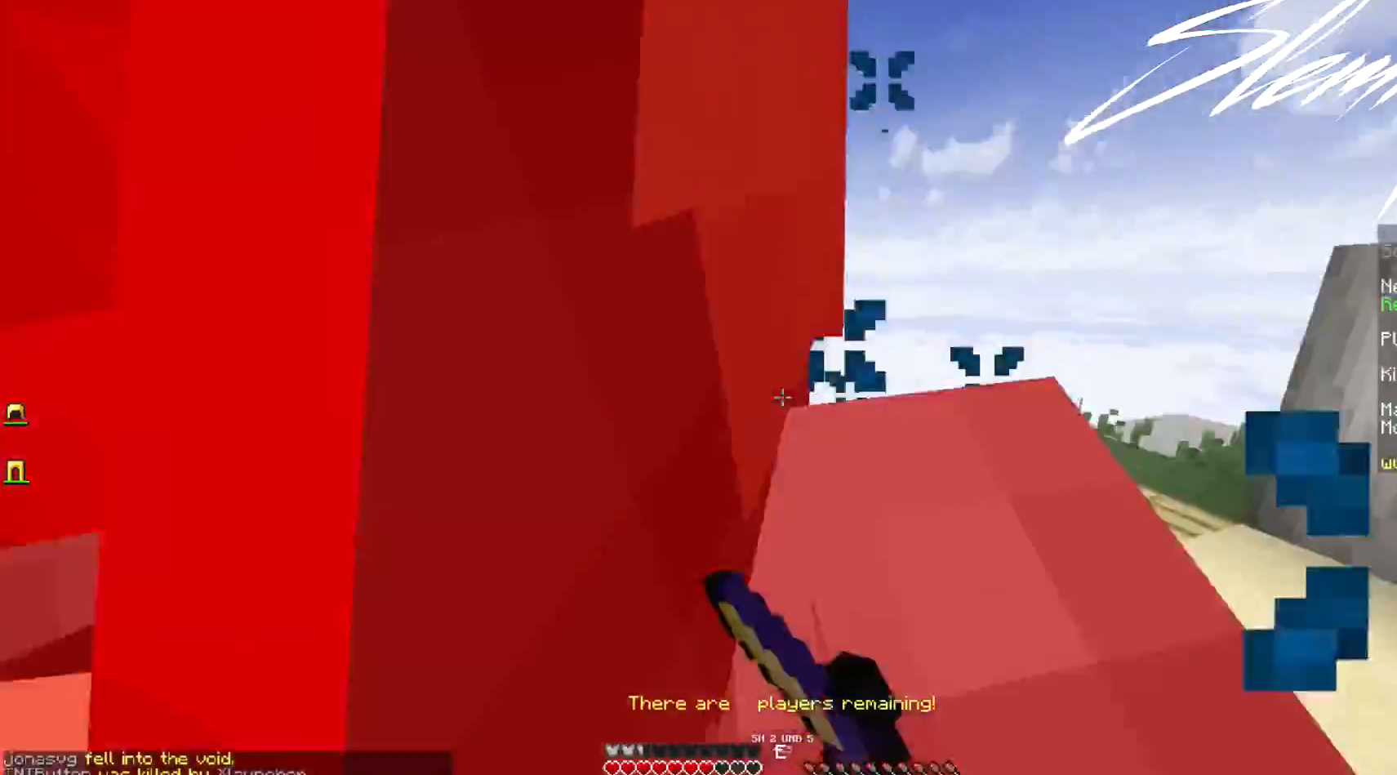
{"keys": ["a", "w"], "mouse": [], "events": [[33, "mouse_left", "down"], [33, "w", "up"], [133, "a", "up"], [133, "mouse_left", "up"], [133, "s", "down"], [167, "mouse_left", "down"], [300, "a", "down"], [300, "mouse_left", "up"], [300, "s", "up"], [367, "mouse_left", "down"], [367, "w", "down"], [467, "mouse_left", "up"]]}
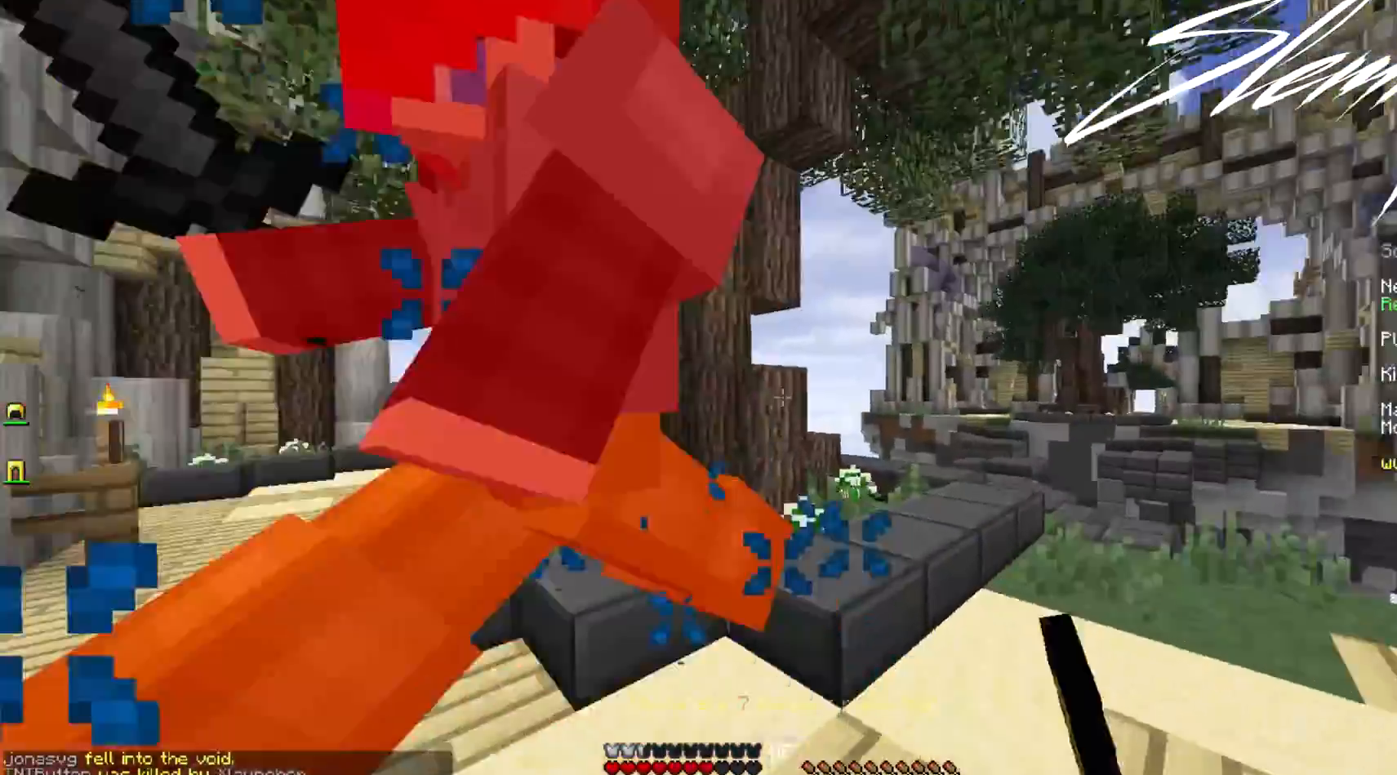
{"keys": ["a", "w"], "mouse": ["left"], "events": [[33, "mouse_left", "down"], [33, "w", "up"], [67, "mouse_left", "up"], [133, "mouse_left", "down"], [267, "w", "down"], [400, "mouse_left", "up"], [433, "mouse_left", "down"]]}
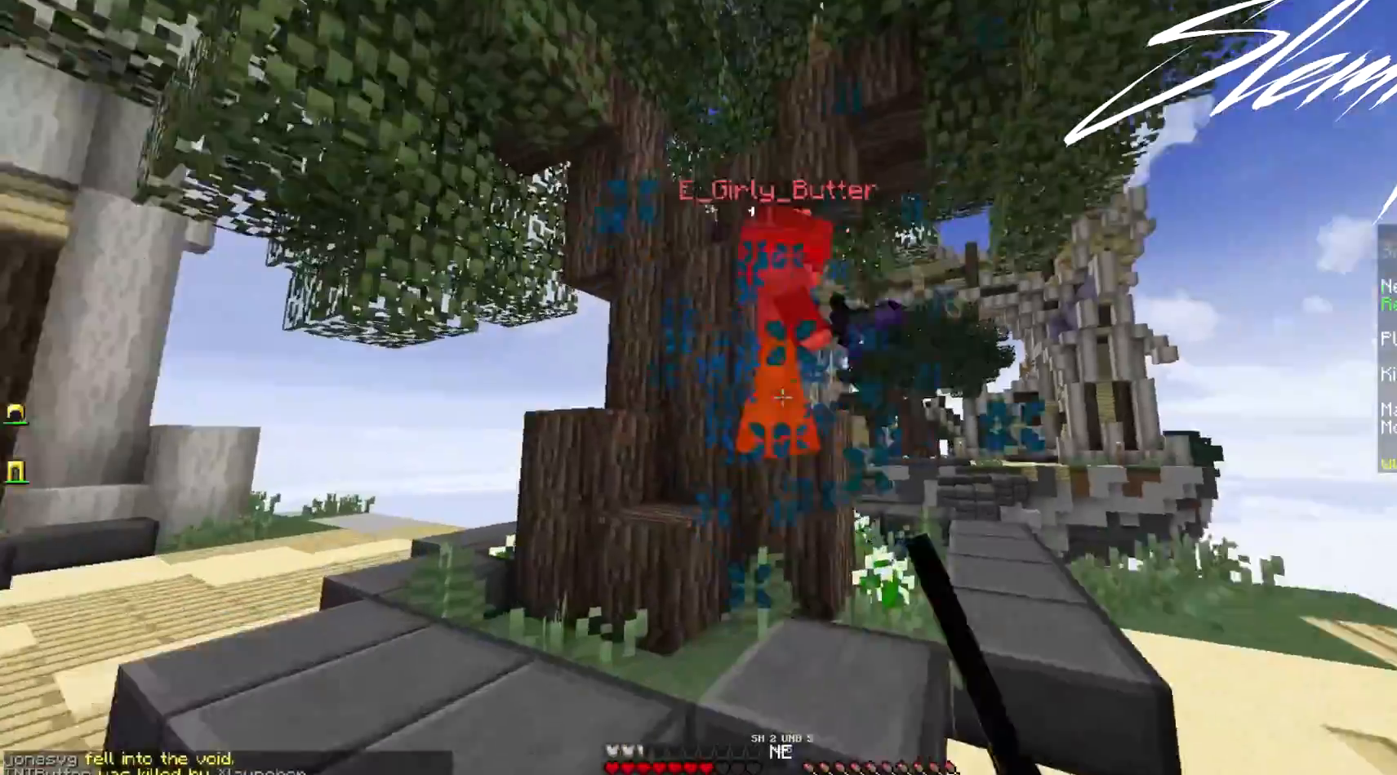
{"keys": [], "mouse": ["left"], "events": [[33, "mouse_left", "up"], [33, "w", "up"], [100, "mouse_left", "down"], [167, "w", "down"], [333, "w", "up"], [367, "w", "down"], [433, "a", "up"], [433, "mouse_left", "up"], [467, "mouse_left", "down"], [500, "w", "up"]]}
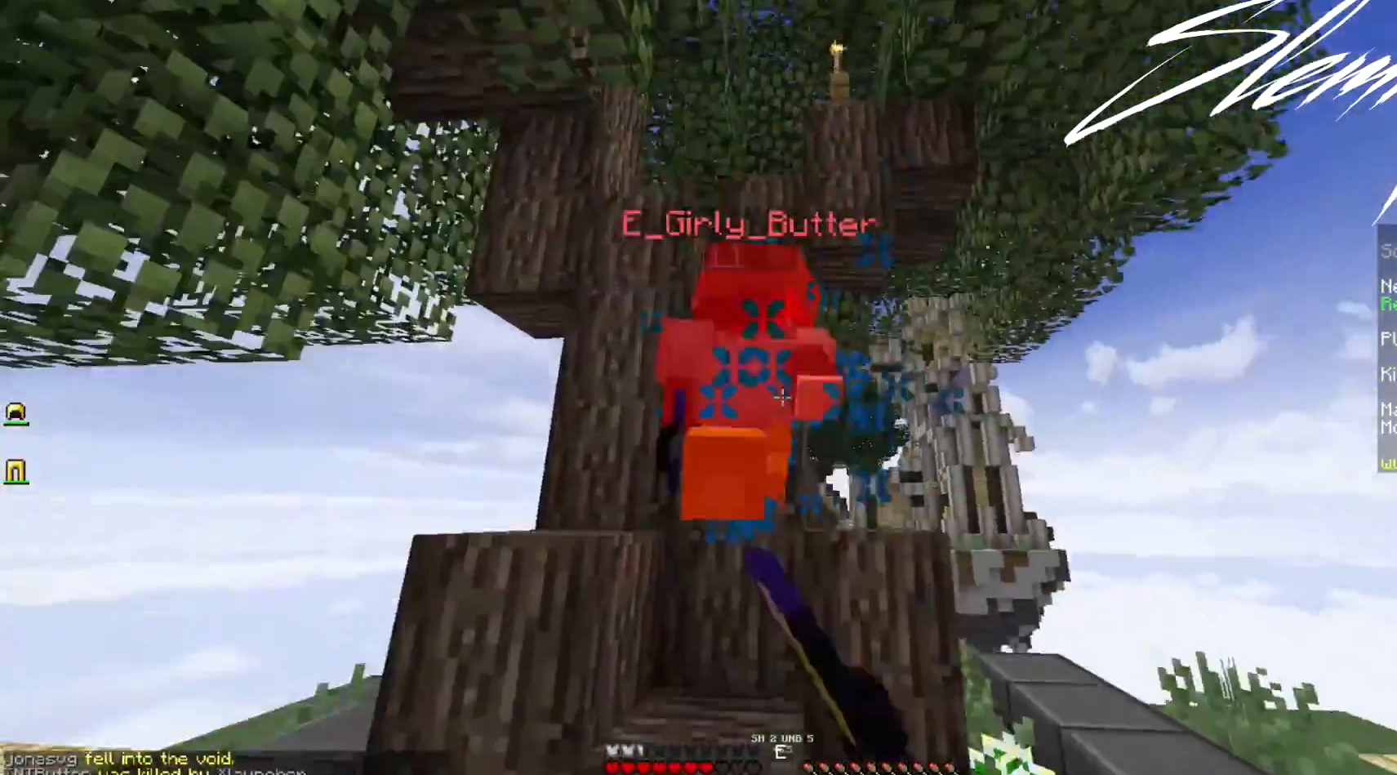
{"keys": ["a"], "mouse": ["left"], "events": [[67, "a", "down"], [67, "mouse_left", "up"], [133, "mouse_left", "down"], [167, "w", "down"], [233, "a", "up"], [233, "mouse_left", "up"], [300, "mouse_left", "down"], [300, "w", "up"], [333, "a", "down"], [367, "w", "down"], [400, "mouse_left", "up"], [433, "mouse_left", "down"], [433, "w", "up"]]}
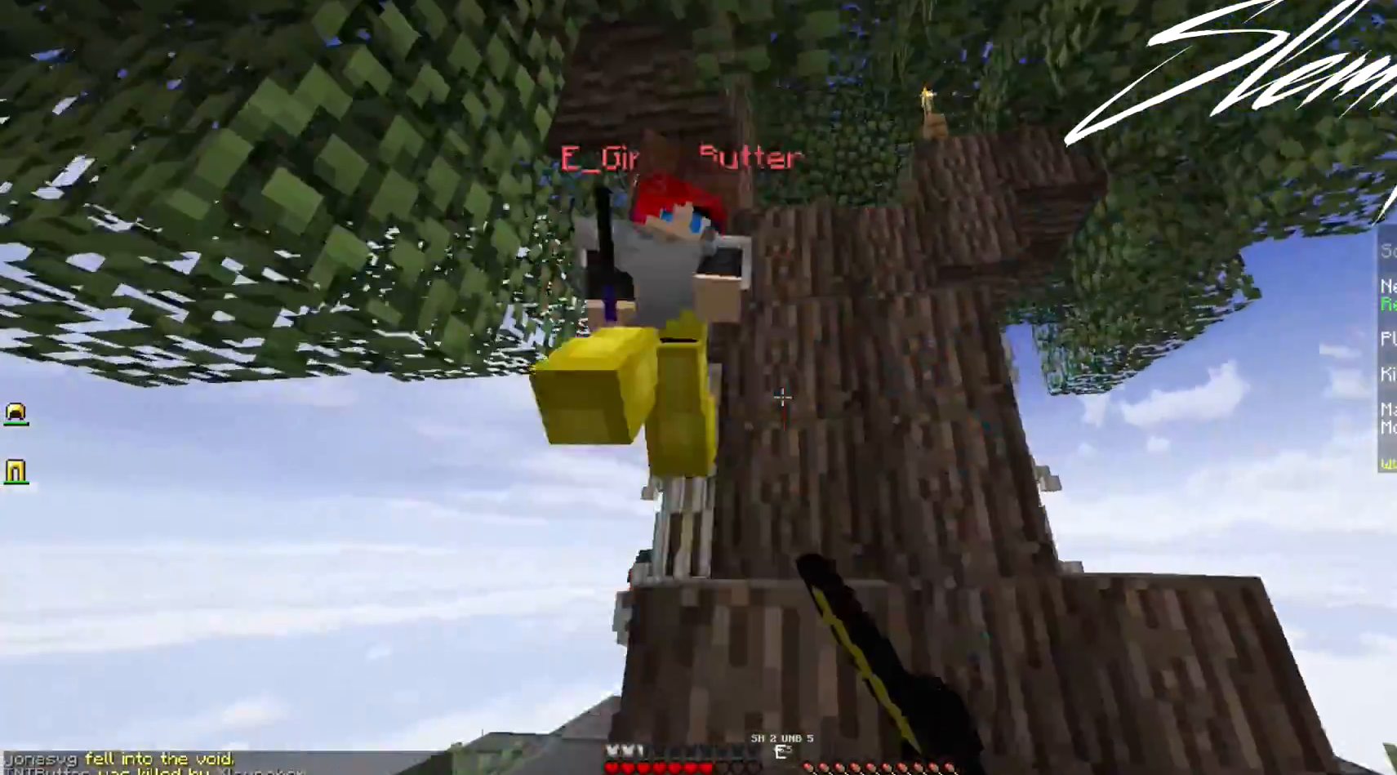
{"keys": [], "mouse": [], "events": [[33, "mouse_left", "up"], [33, "w", "down"], [100, "w", "up"], [133, "mouse_left", "down"], [200, "mouse_left", "up"], [200, "w", "down"], [233, "mouse_left", "down"], [233, "w", "up"], [367, "mouse_left", "up"], [400, "mouse_left", "down"], [400, "w", "down"], [500, "a", "up"], [500, "mouse_left", "up"], [500, "w", "up"]]}
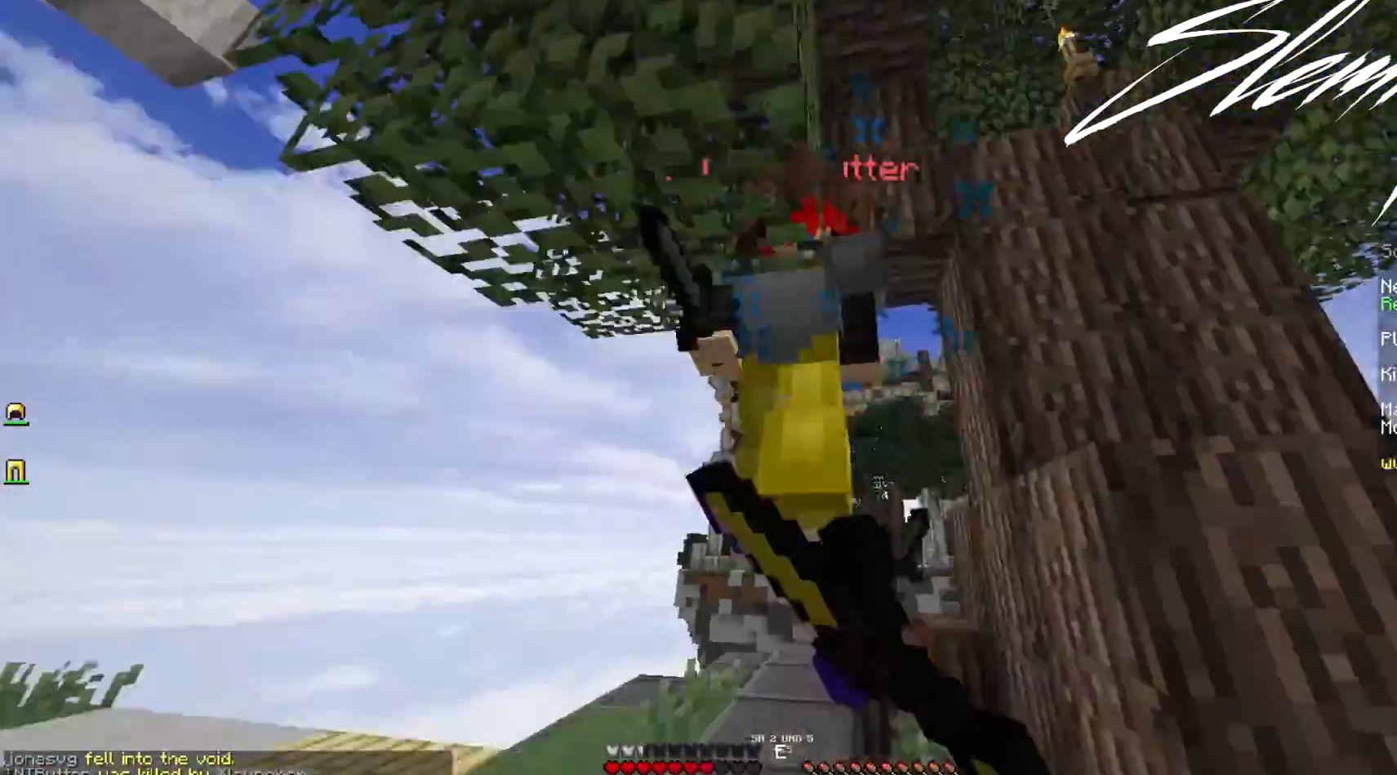
{"keys": ["d", "w"], "mouse": [], "events": [[67, "mouse_left", "down"], [67, "w", "down"], [133, "mouse_left", "up"], [200, "mouse_left", "down"], [200, "w", "up"], [300, "mouse_left", "up"], [300, "w", "down"], [367, "d", "down"], [367, "mouse_left", "down"], [367, "w", "up"], [400, "w", "down"], [433, "d", "up"], [433, "mouse_left", "up"], [500, "d", "down"]]}
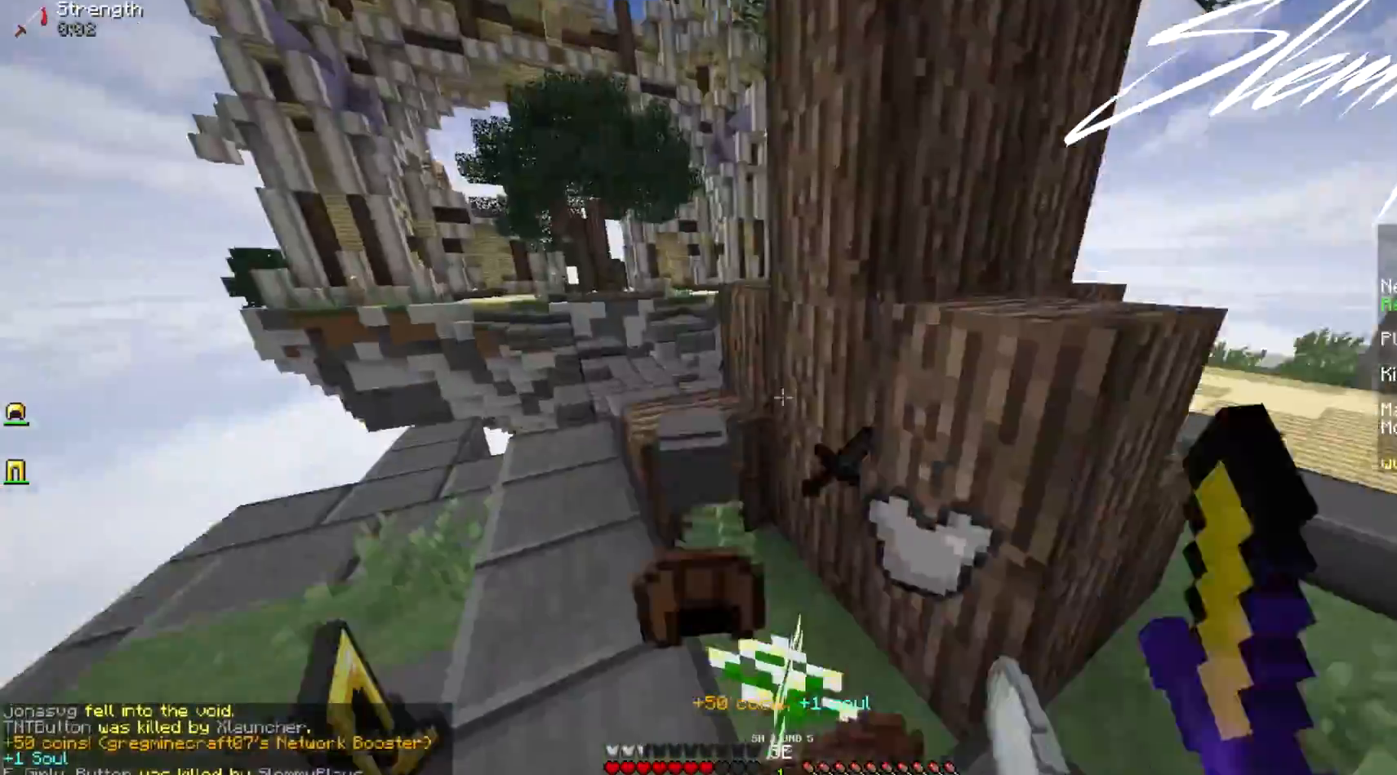
{"keys": [], "mouse": [], "events": [[100, "d", "up"], [300, "d", "down"], [333, "w", "up"], [433, "d", "up"]]}
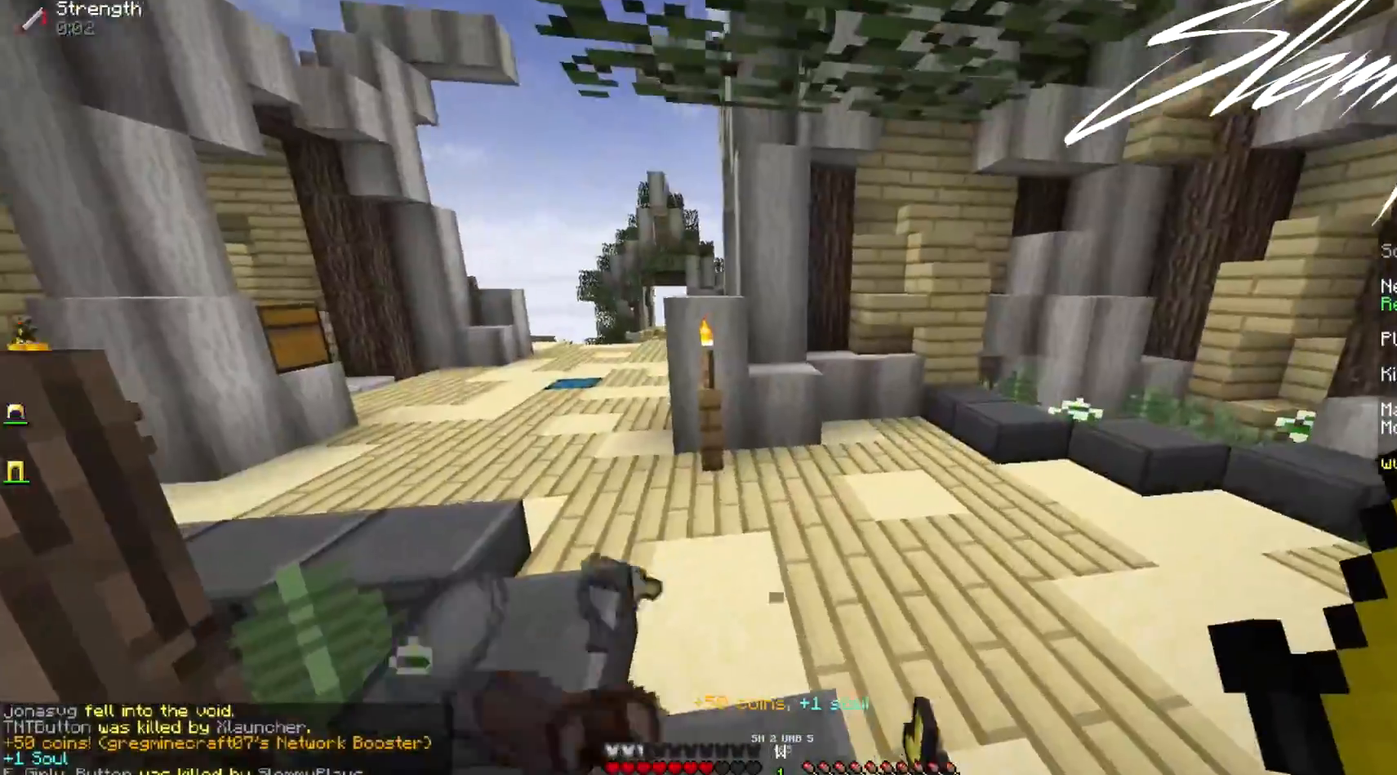
{"keys": ["w"], "mouse": []}
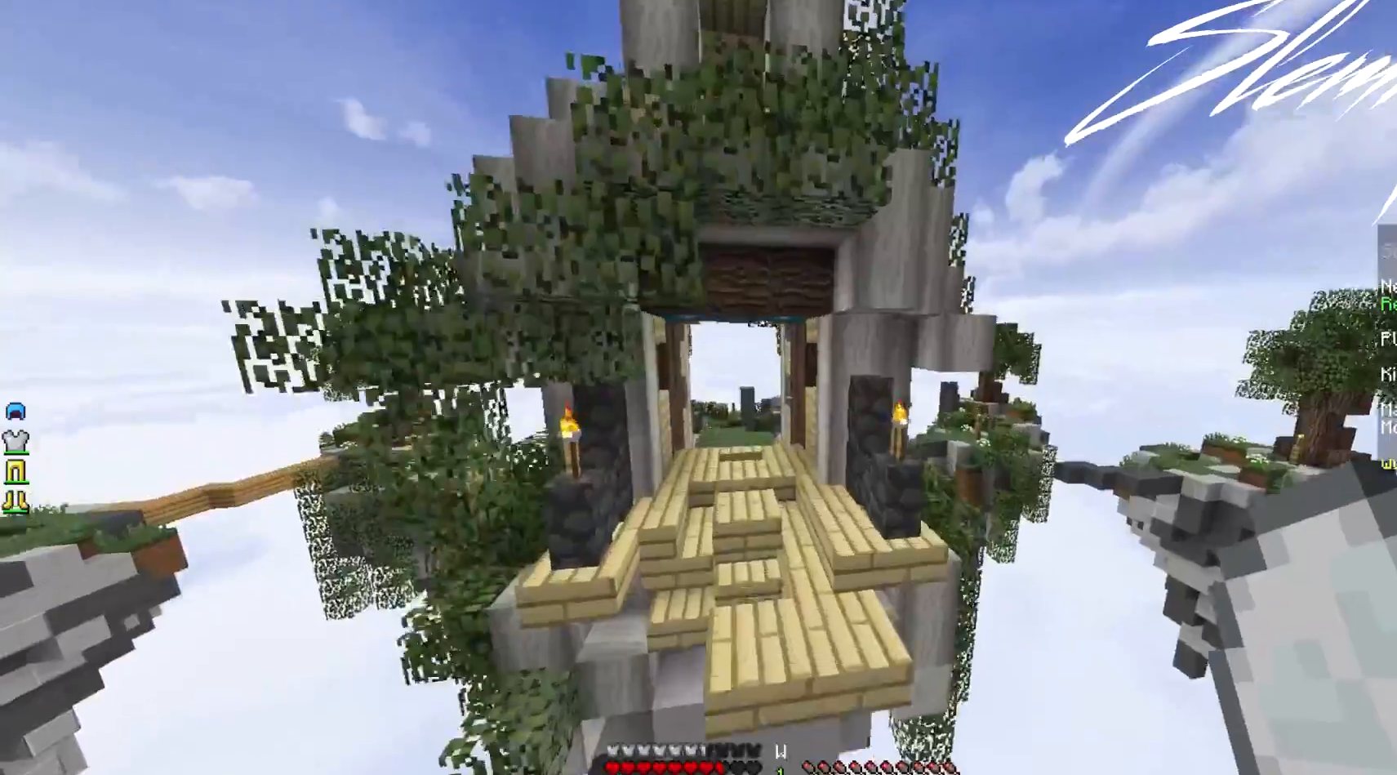
{"keys": ["w"], "mouse": [], "events": []}
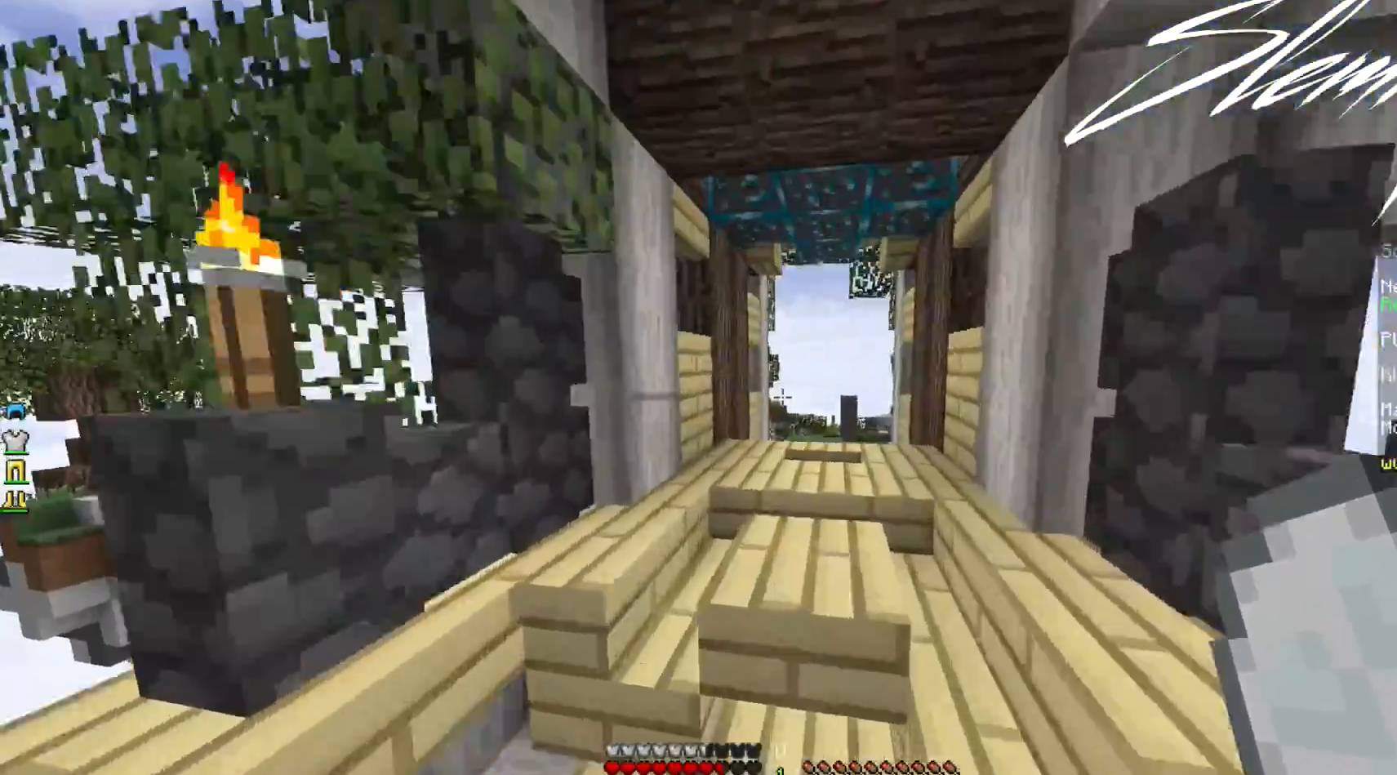
{"keys": ["w"], "mouse": [], "events": [[133, "mouse_right", "down"], [167, "mouse_right", "up"]]}
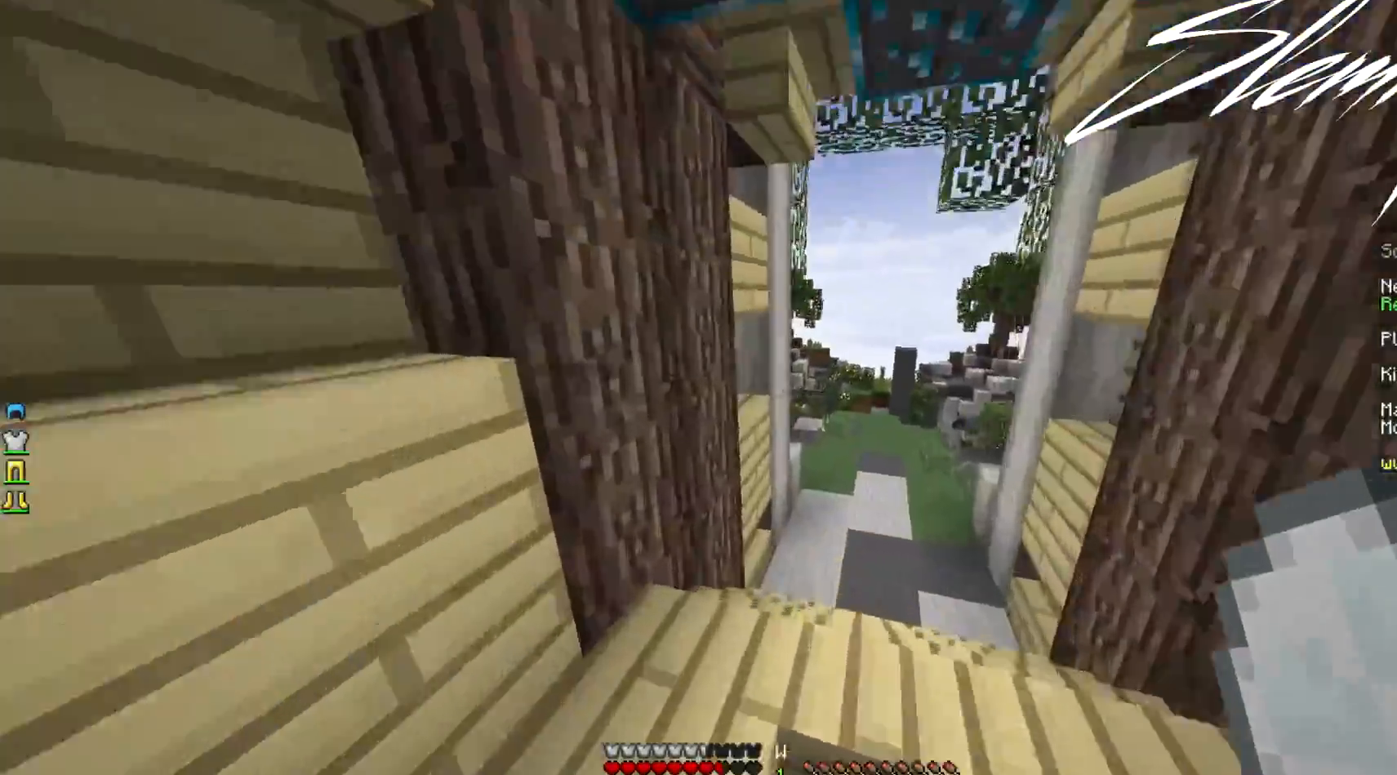
{"keys": ["d", "w"], "mouse": [], "events": [[67, "d", "down"]]}